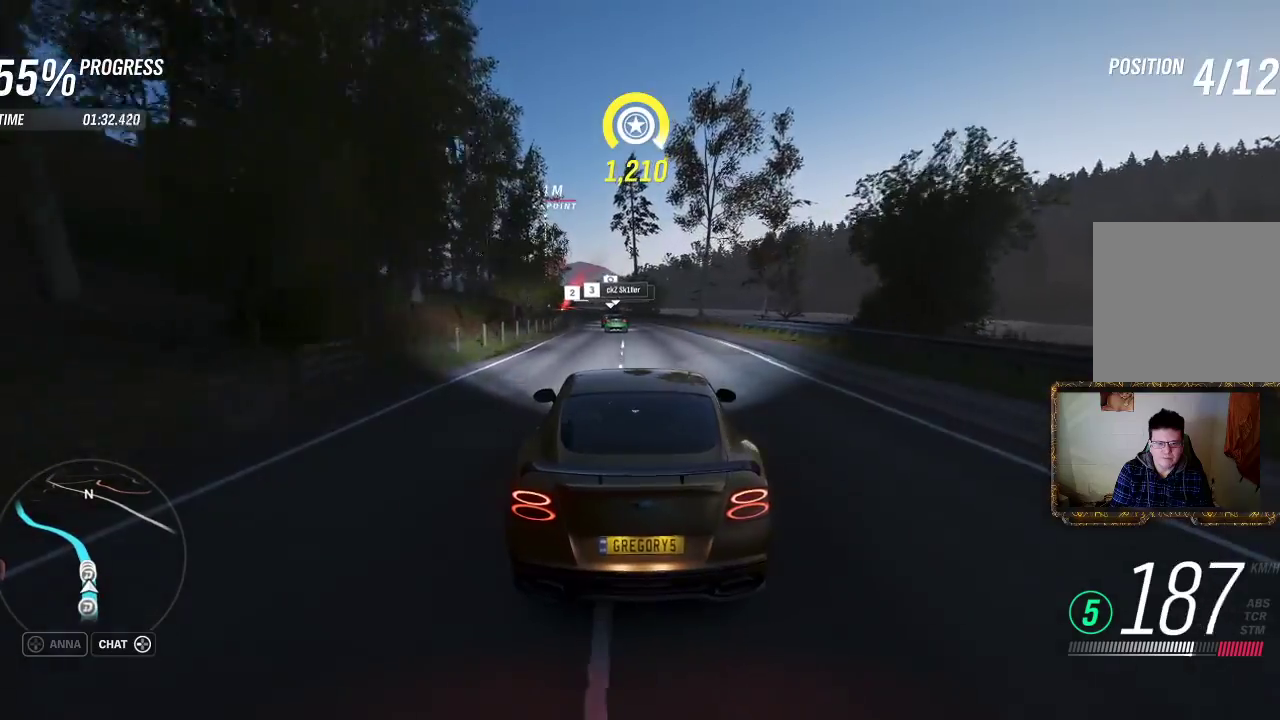
Gameplay with a controller (Xbox layout); each line is a JSON object with the inputs held at the frame after it. "events" lists button and stick changes between this image and that frame as [ms after this image, input, new state], when the widget could be followed in between. Not read: R3.
{"buttons": ["R2"], "left_stick": "left", "right_stick": "center", "events": [[83, "left_stick", "center"], [383, "left_stick", "left"]]}
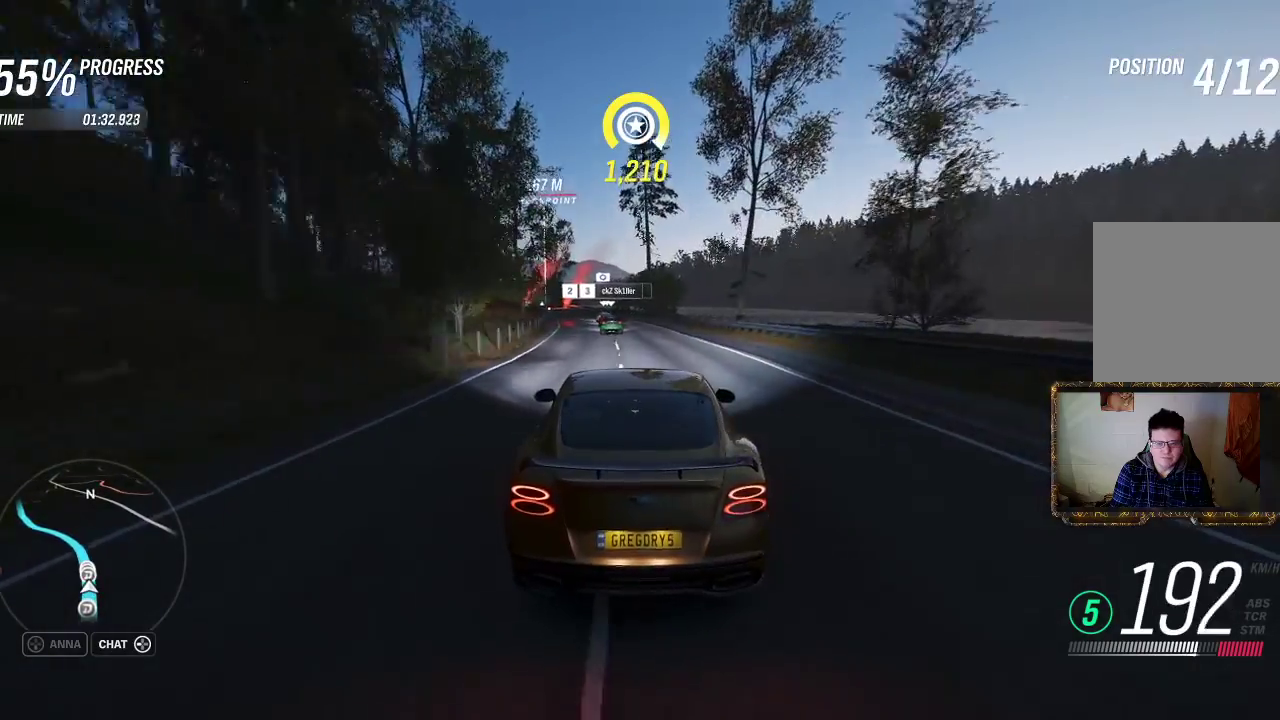
{"buttons": ["R2"], "left_stick": "left", "right_stick": "center", "events": [[17, "left_stick", "center"], [167, "left_stick", "left"], [317, "left_stick", "center"], [433, "left_stick", "left"]]}
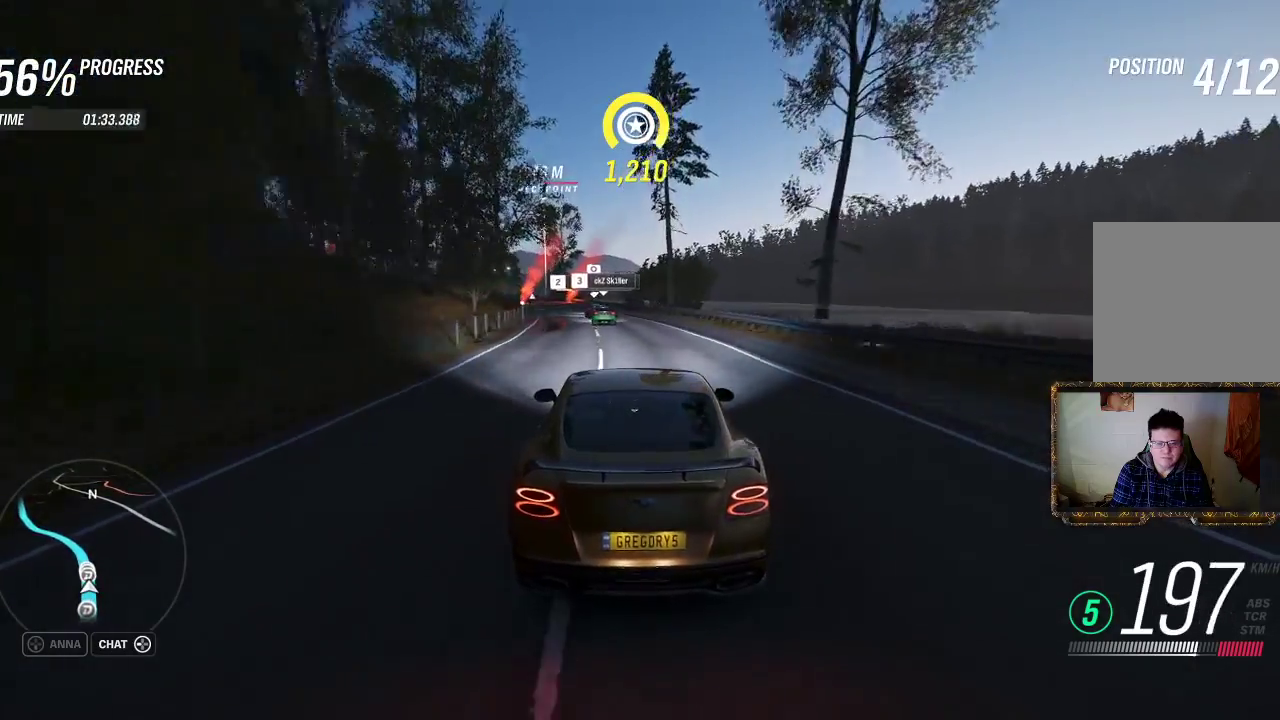
{"buttons": ["R2"], "left_stick": "left", "right_stick": "center", "events": [[50, "left_stick", "center"], [283, "left_stick", "left"]]}
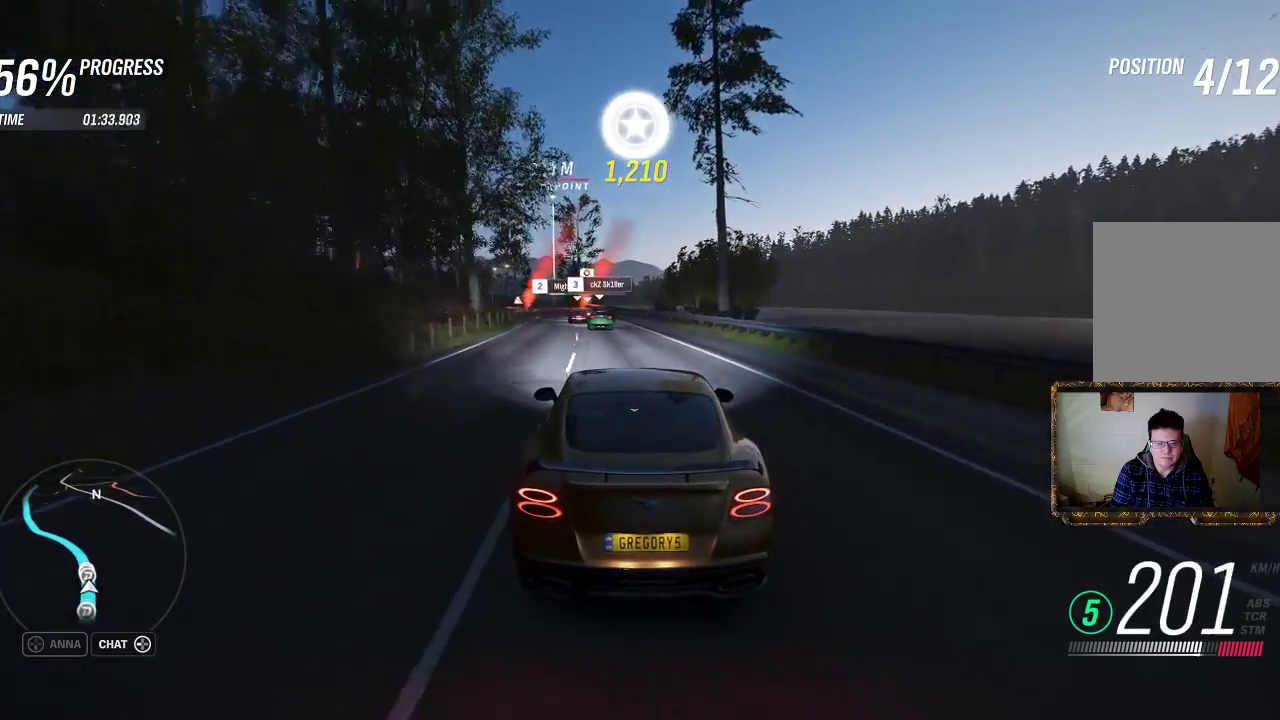
{"buttons": ["R2"], "left_stick": "center", "right_stick": "center", "events": [[33, "left_stick", "center"], [117, "left_stick", "left"], [250, "left_stick", "center"]]}
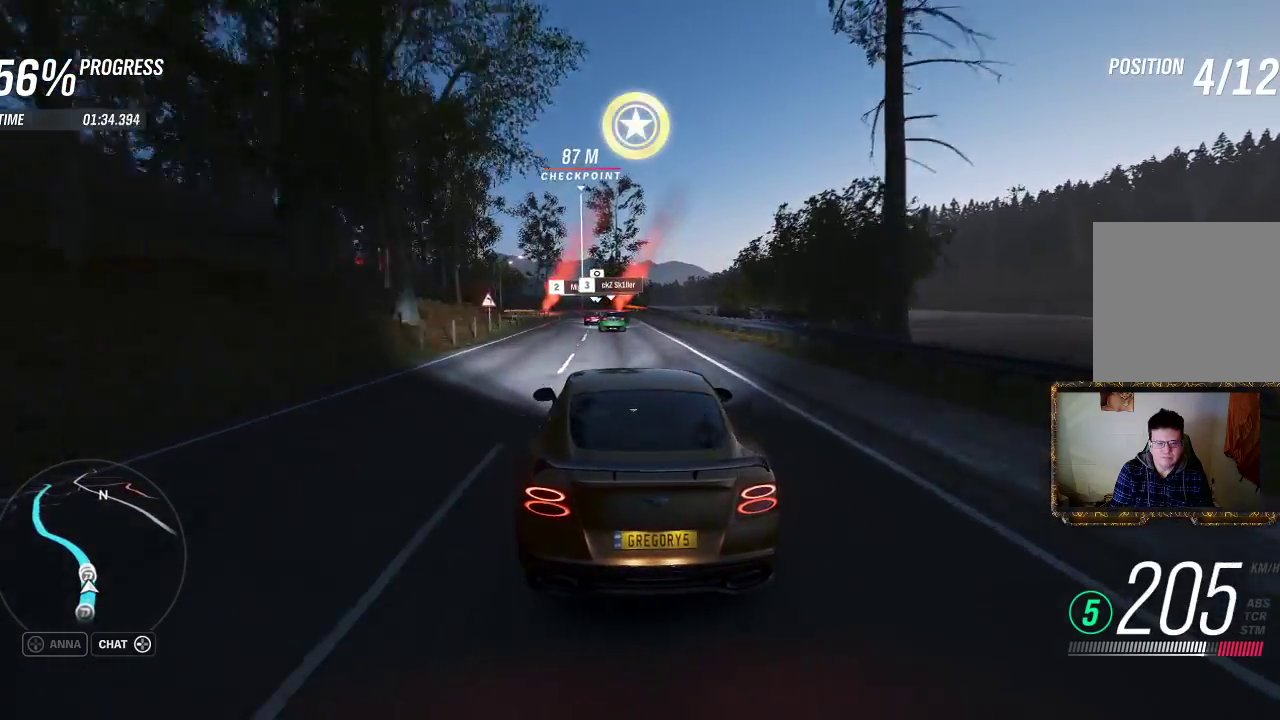
{"buttons": ["R2"], "left_stick": "center", "right_stick": "center", "events": [[117, "left_stick", "left"], [500, "left_stick", "center"]]}
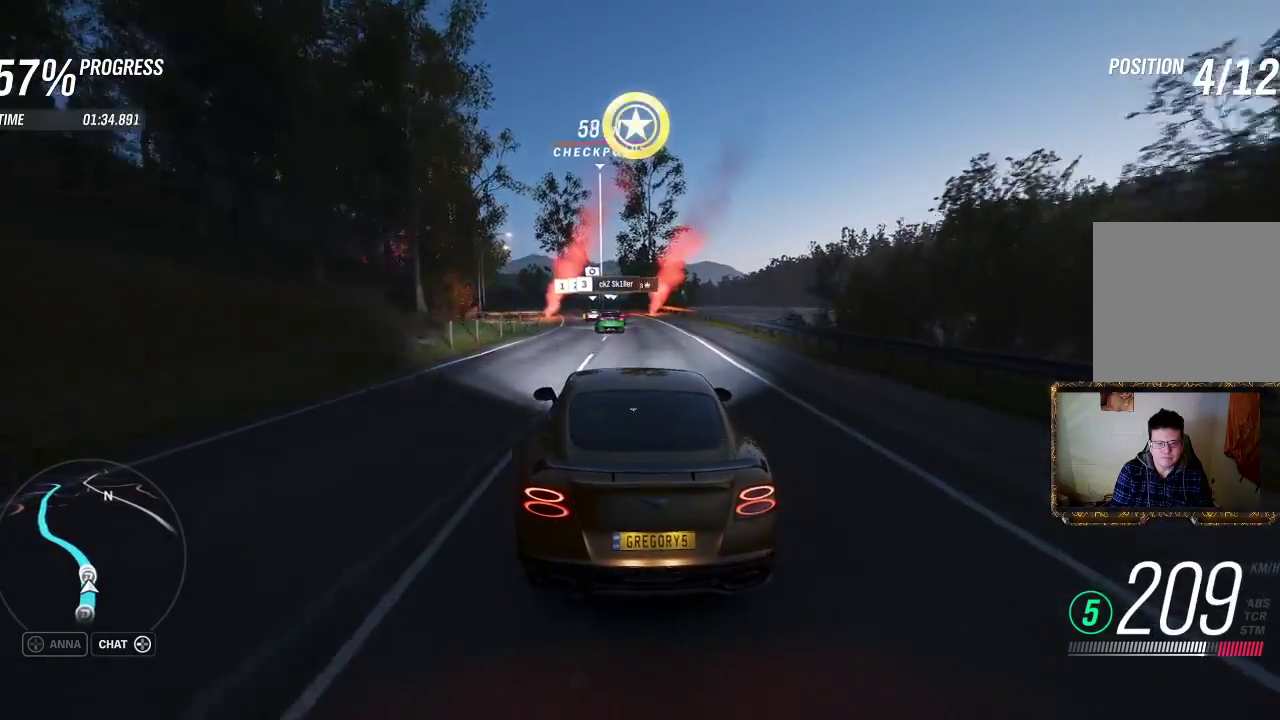
{"buttons": ["R2"], "left_stick": "left", "right_stick": "center", "events": [[150, "left_stick", "left"]]}
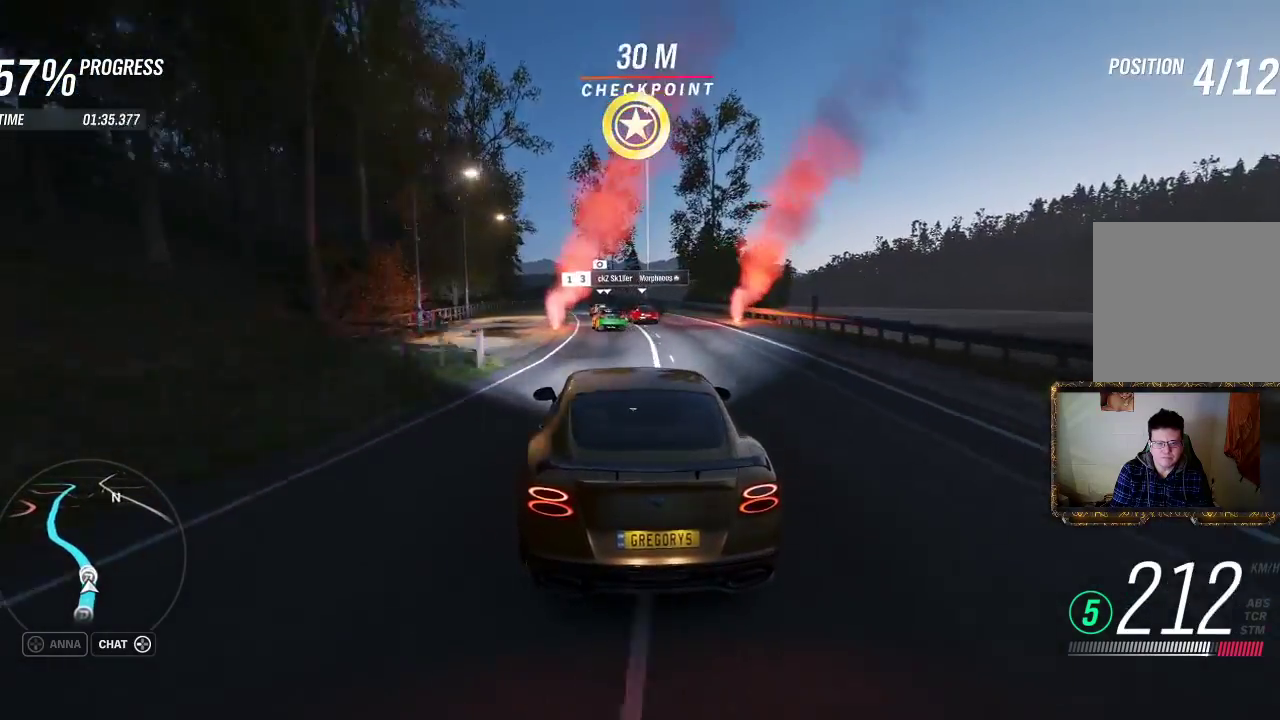
{"buttons": ["R2"], "left_stick": "left", "right_stick": "center", "events": [[17, "left_stick", "center"], [67, "left_stick", "left"], [217, "left_stick", "center"], [317, "left_stick", "left"]]}
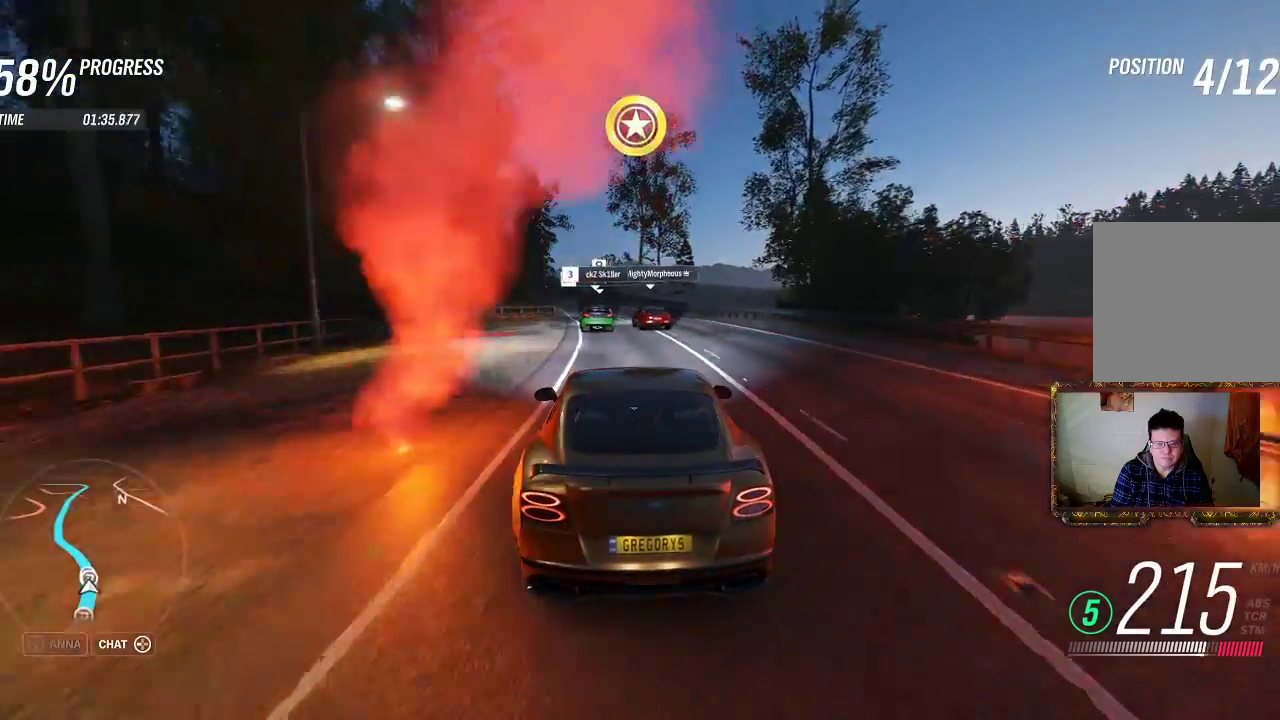
{"buttons": ["R2"], "left_stick": "left", "right_stick": "center", "events": [[167, "left_stick", "center"], [250, "left_stick", "left"]]}
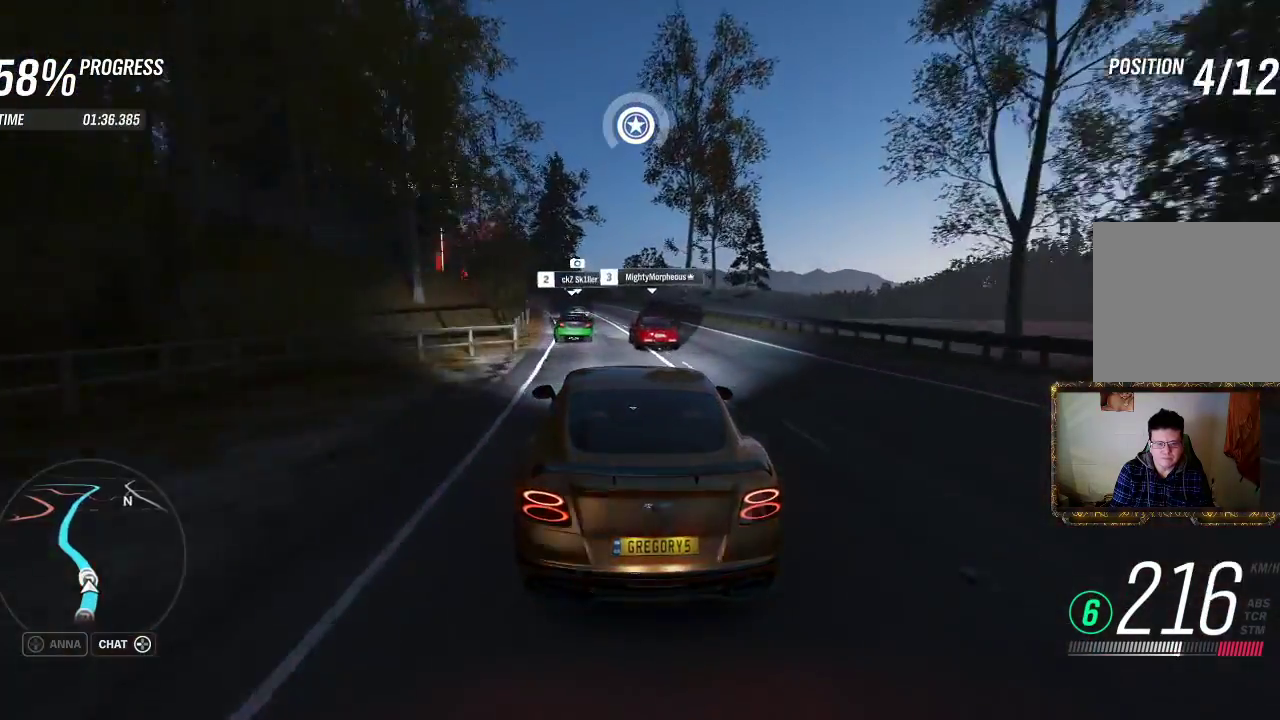
{"buttons": ["R2"], "left_stick": "left", "right_stick": "center", "events": []}
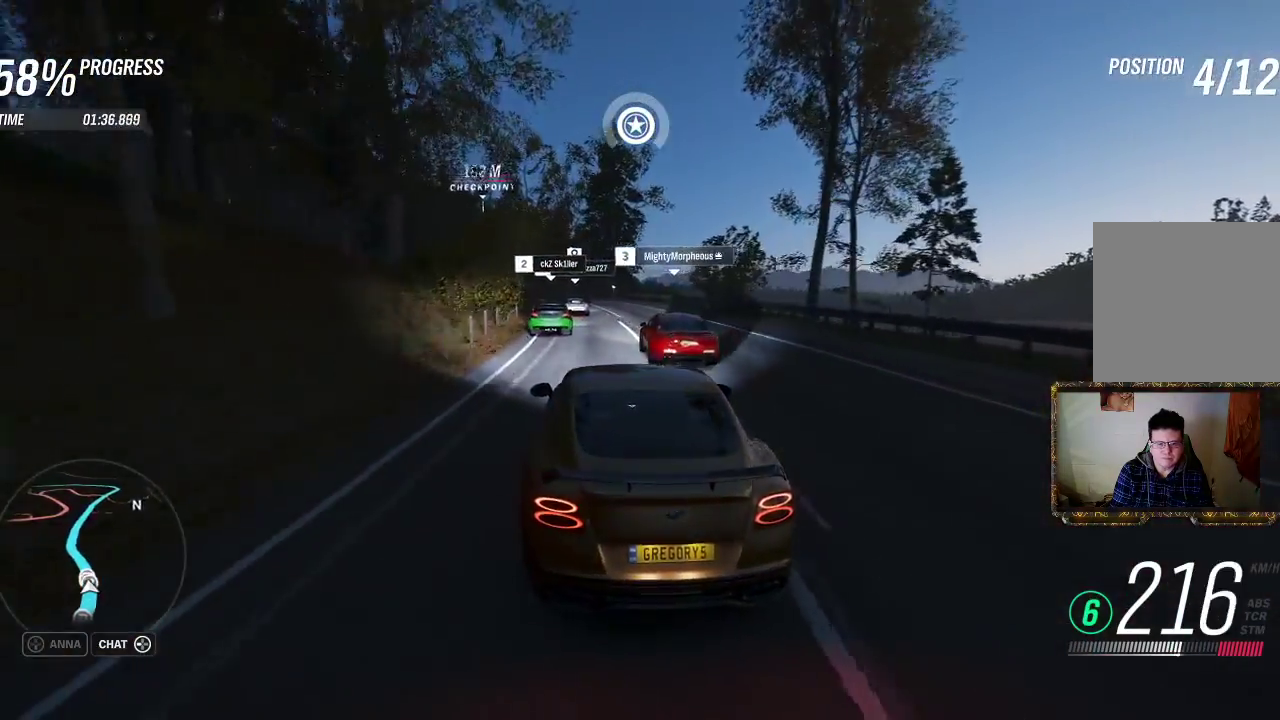
{"buttons": ["R2"], "left_stick": "left", "right_stick": "center", "events": []}
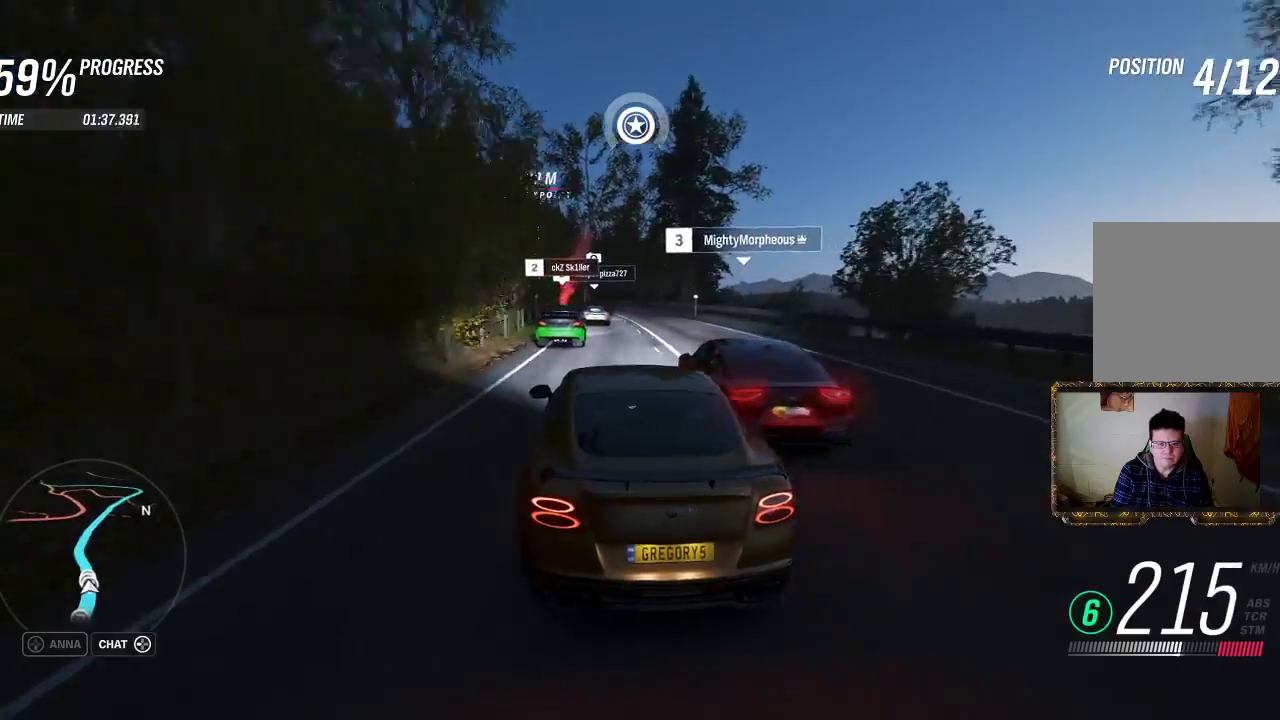
{"buttons": ["R2"], "left_stick": "center", "right_stick": "center", "events": [[217, "left_stick", "center"], [367, "left_stick", "right"], [450, "left_stick", "center"]]}
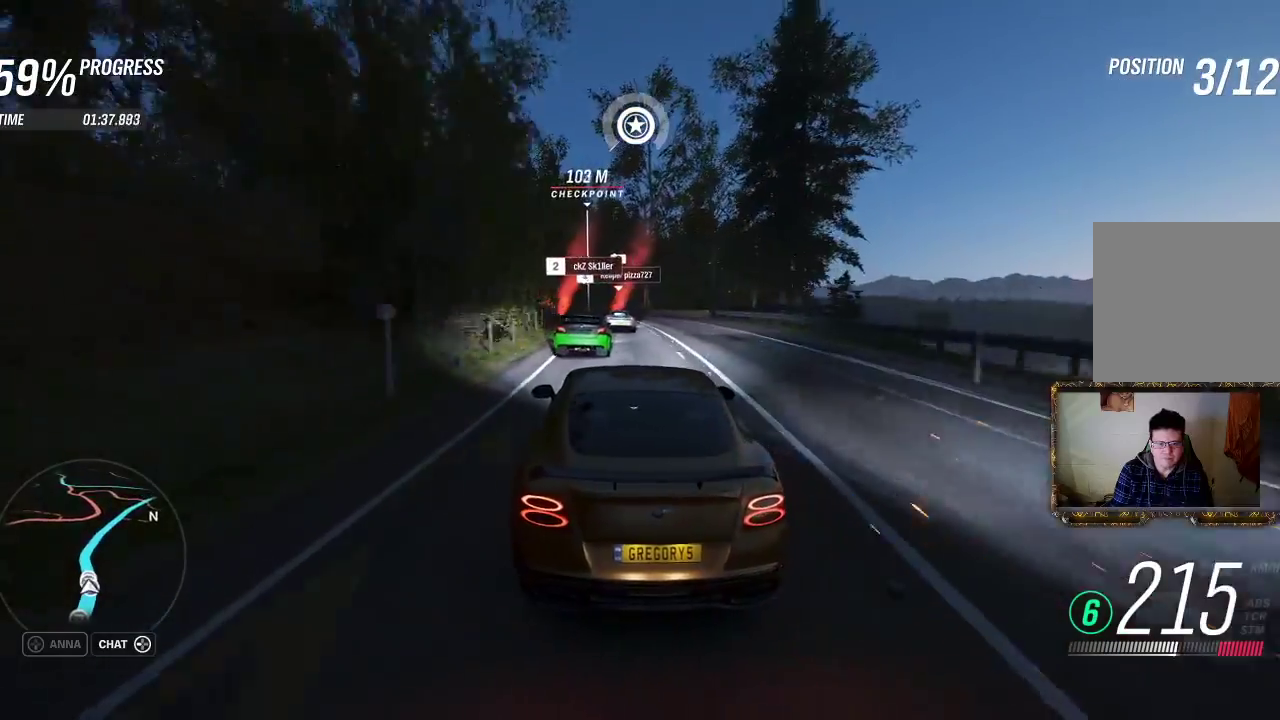
{"buttons": ["R2"], "left_stick": "center", "right_stick": "center", "events": [[117, "left_stick", "left"], [400, "left_stick", "center"]]}
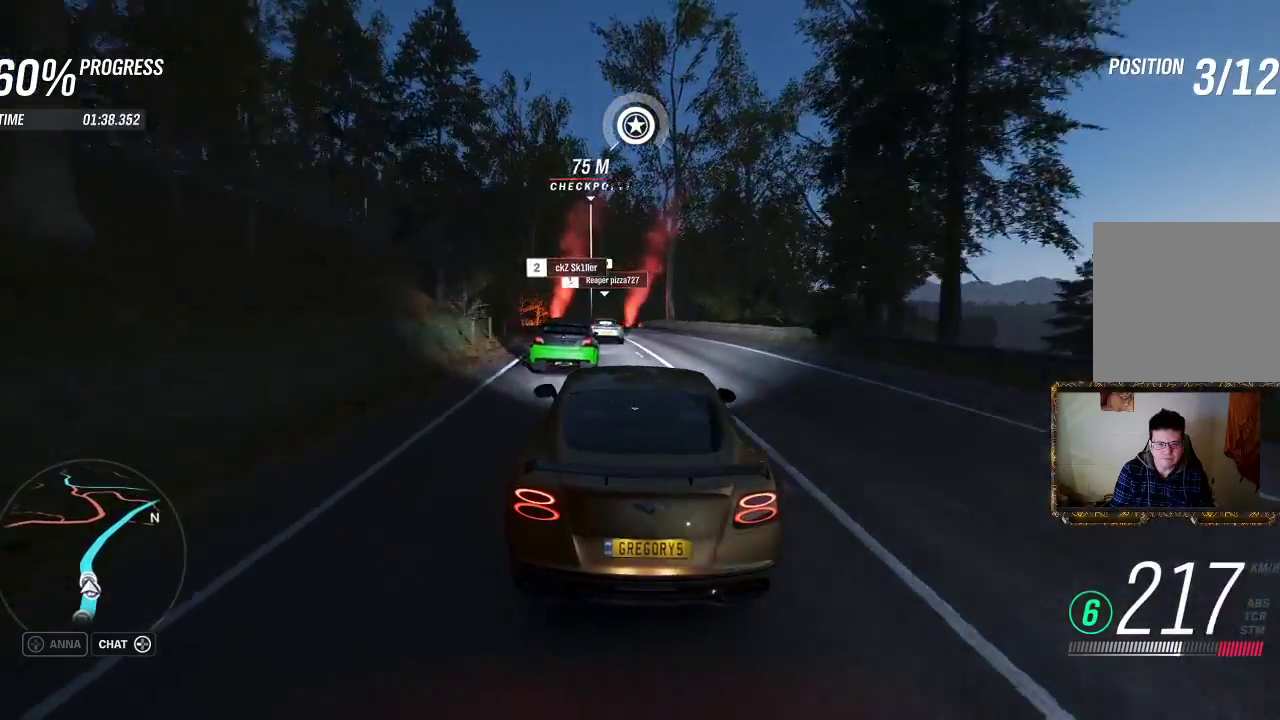
{"buttons": ["R2"], "left_stick": "center", "right_stick": "center", "events": []}
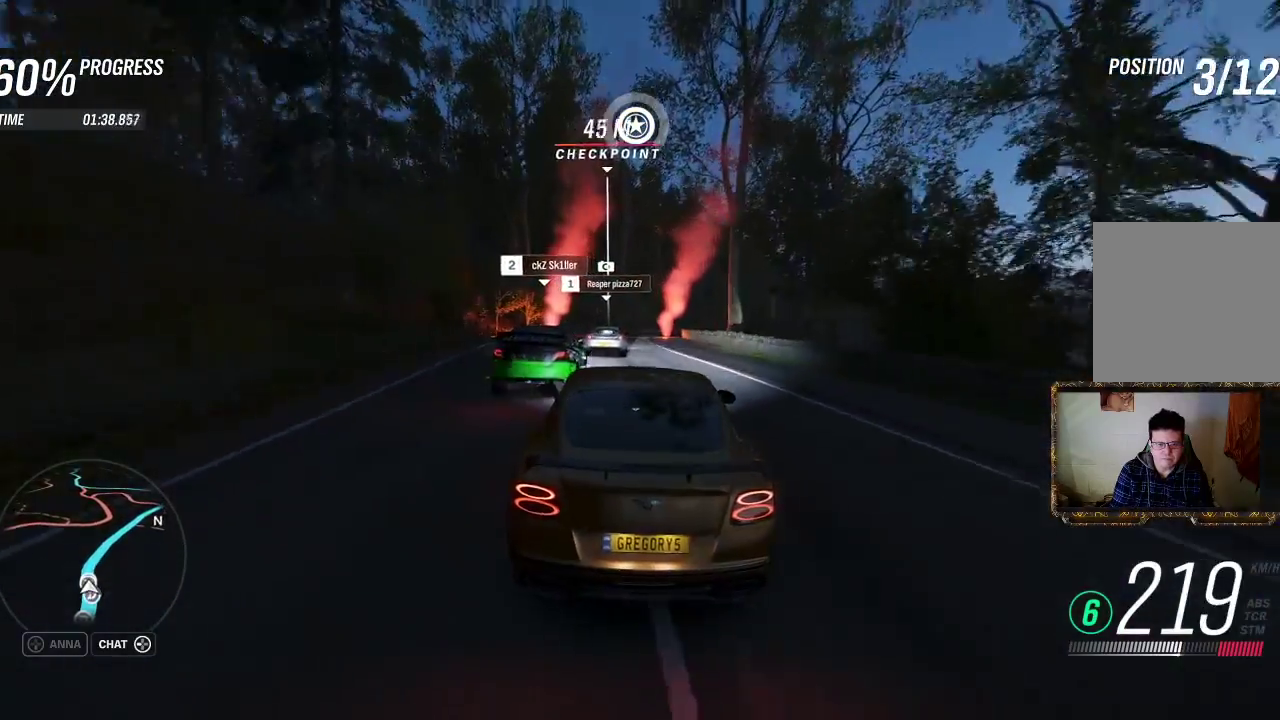
{"buttons": [], "left_stick": "right", "right_stick": "center", "events": [[83, "left_stick", "right"], [183, "R2", "up"]]}
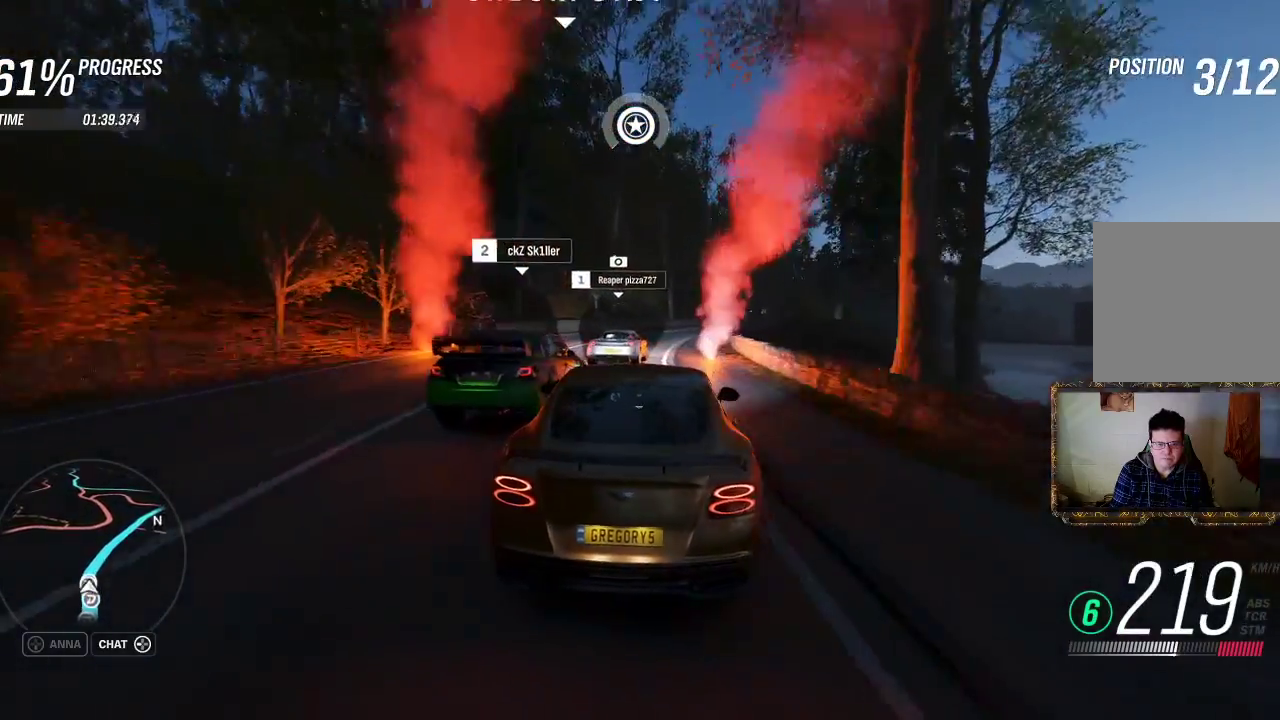
{"buttons": [], "left_stick": "right", "right_stick": "center", "events": [[17, "left_stick", "center"], [100, "left_stick", "right"]]}
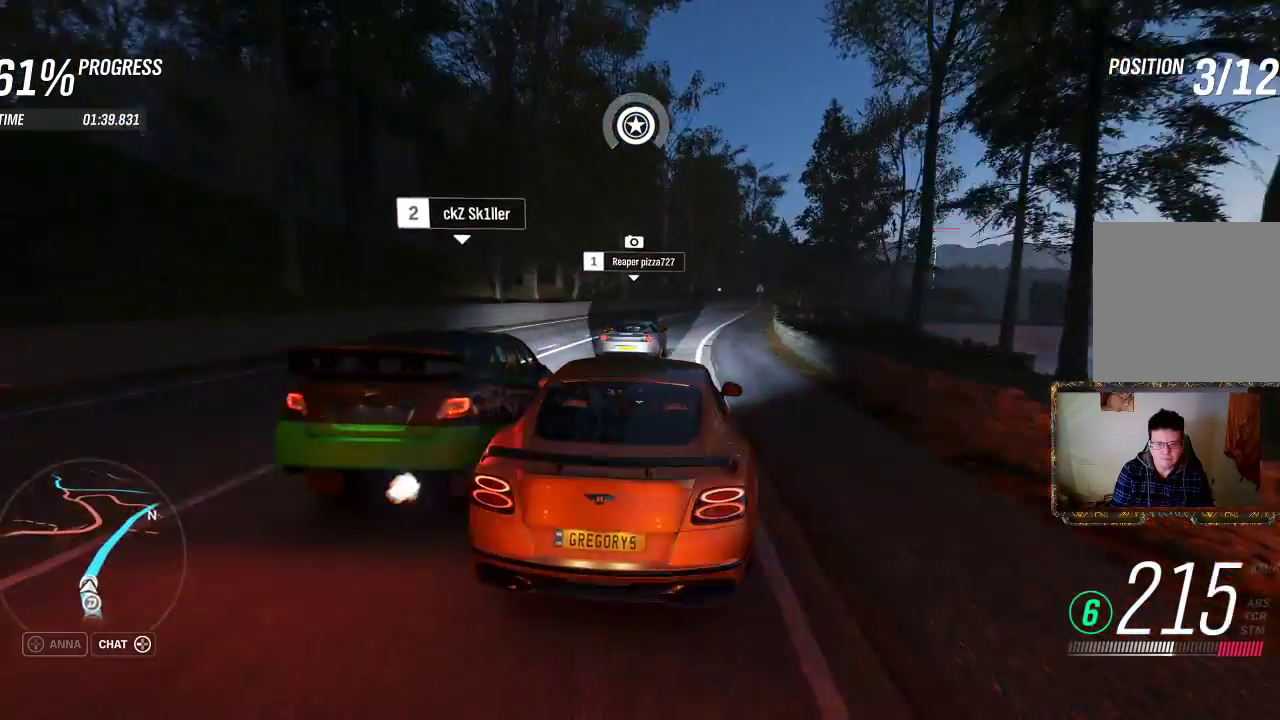
{"buttons": ["R2"], "left_stick": "center", "right_stick": "center", "events": [[283, "R2", "down"], [450, "left_stick", "center"]]}
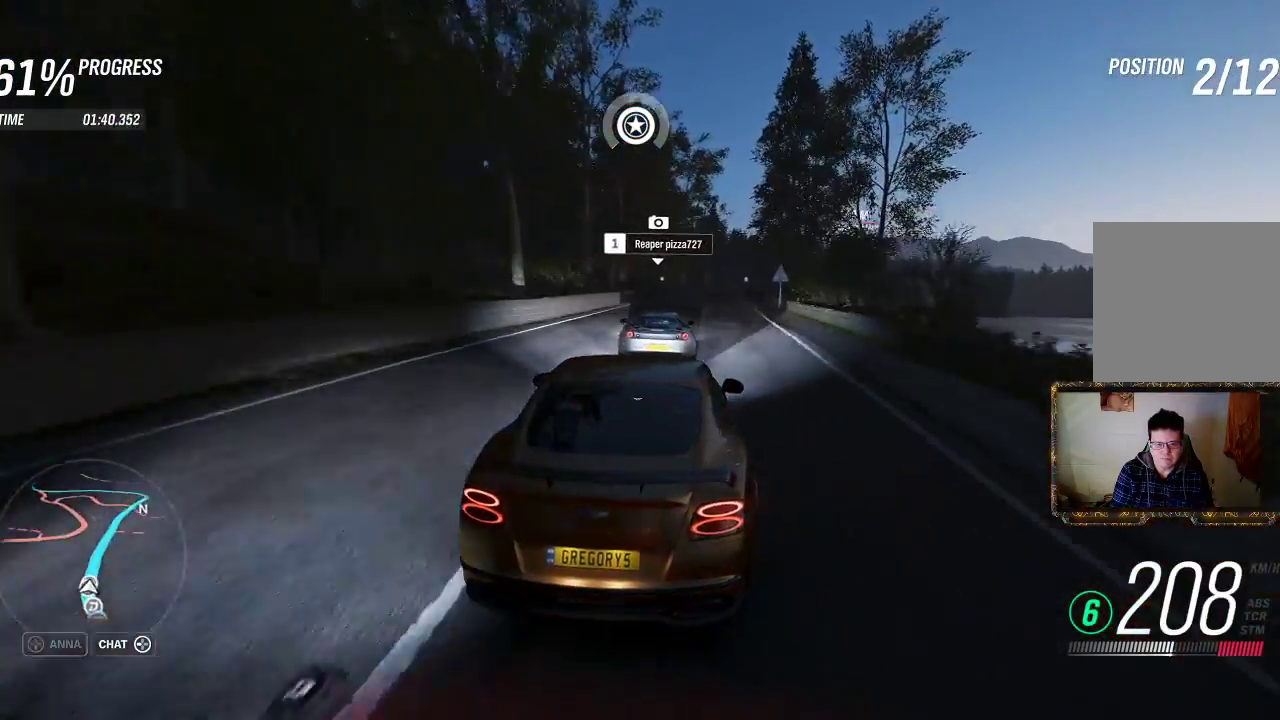
{"buttons": [], "left_stick": "center", "right_stick": "center", "events": [[150, "DPAD_UP", "down"], [167, "DPAD_RIGHT", "down"], [283, "DPAD_RIGHT", "up"], [283, "R2", "up"], [317, "DPAD_UP", "up"]]}
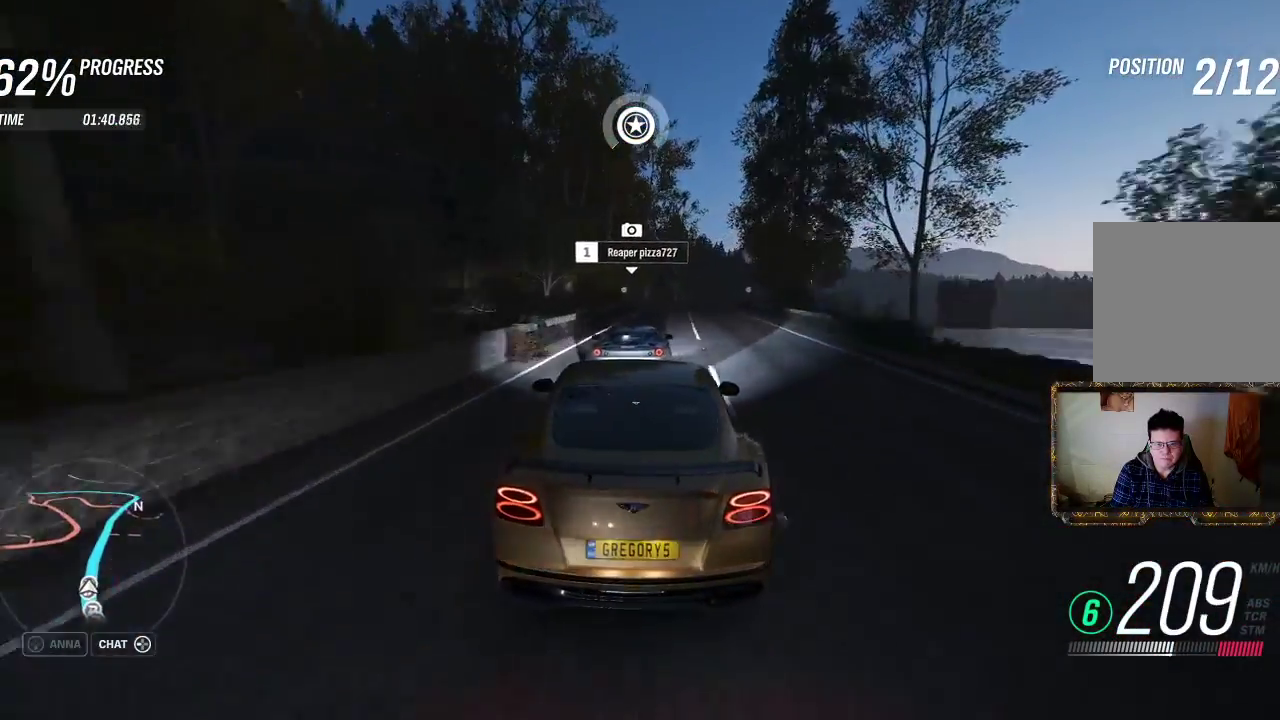
{"buttons": ["DPAD_UP"], "left_stick": "center", "right_stick": "center", "events": [[350, "DPAD_UP", "down"]]}
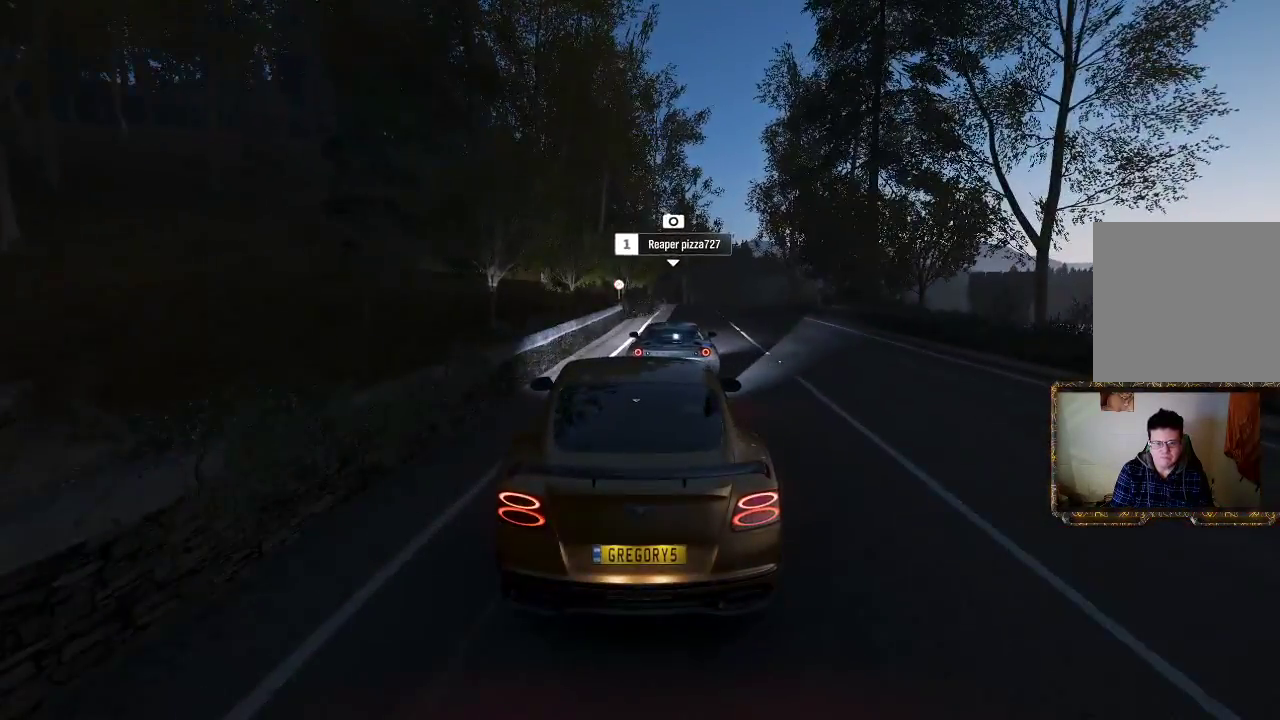
{"buttons": [], "left_stick": "center", "right_stick": "center", "events": [[33, "DPAD_UP", "up"]]}
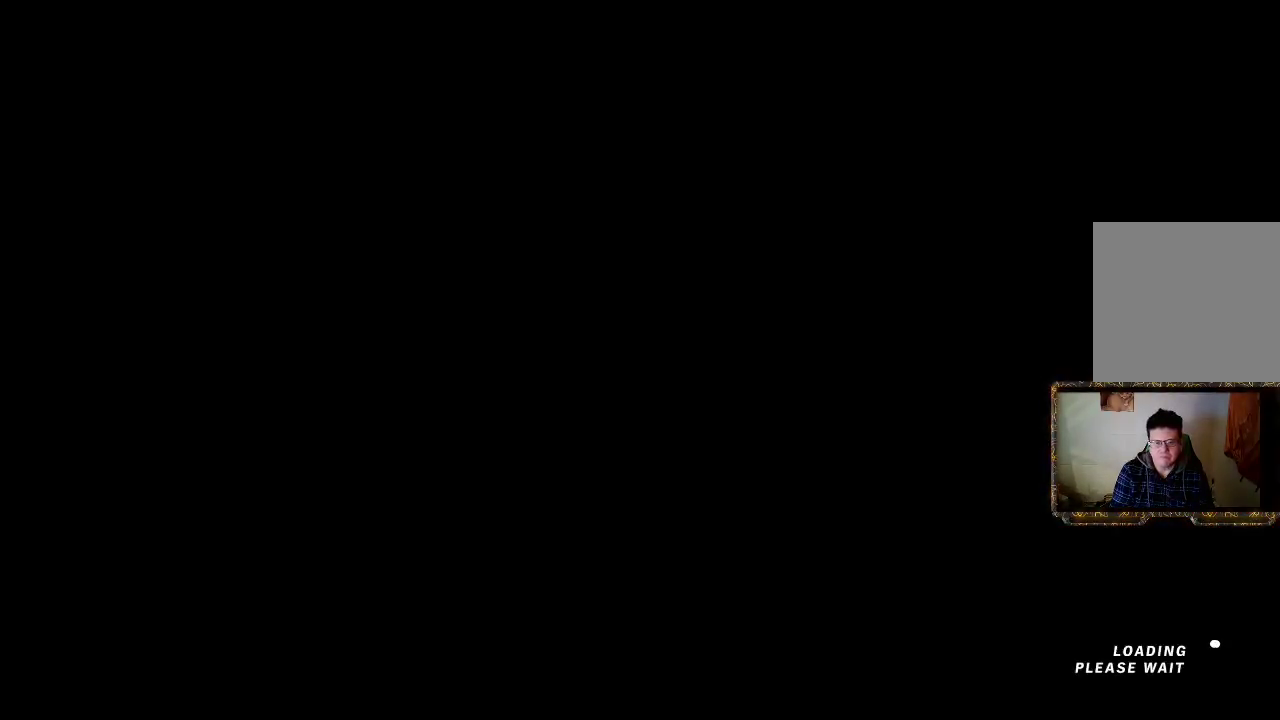
{"buttons": [], "left_stick": "center", "right_stick": "center", "events": []}
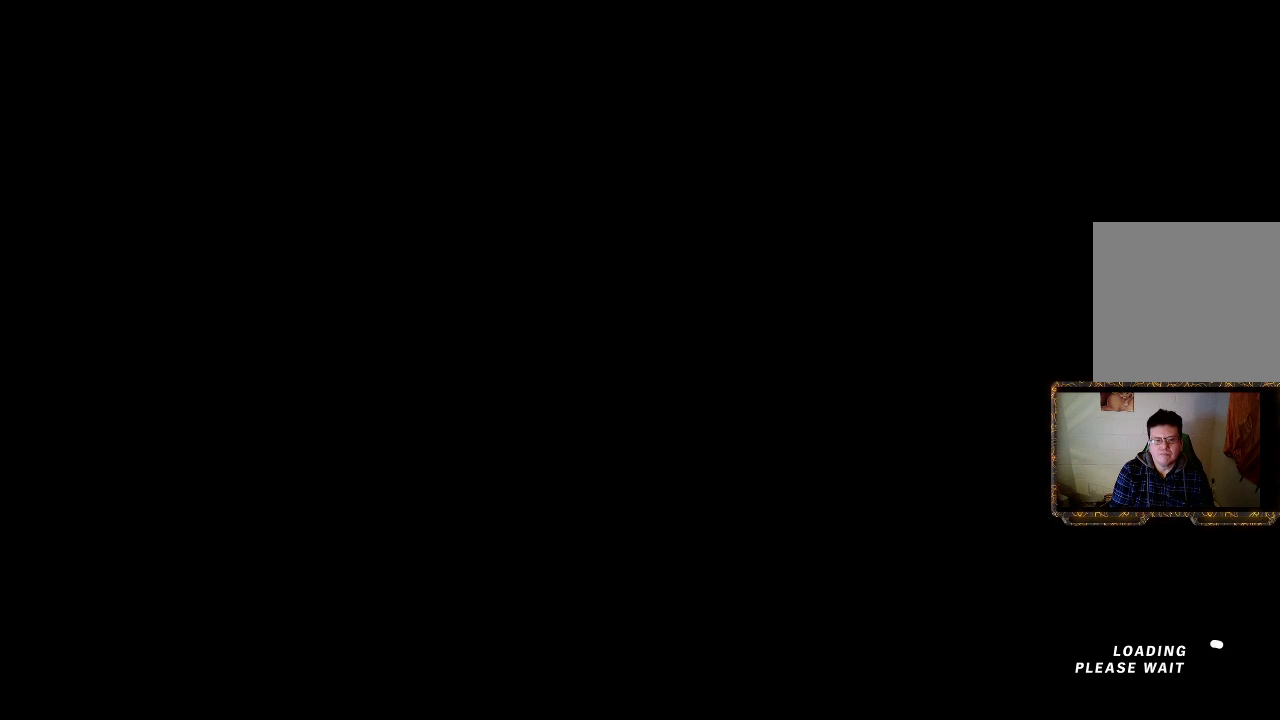
{"buttons": [], "left_stick": "center", "right_stick": "center", "events": []}
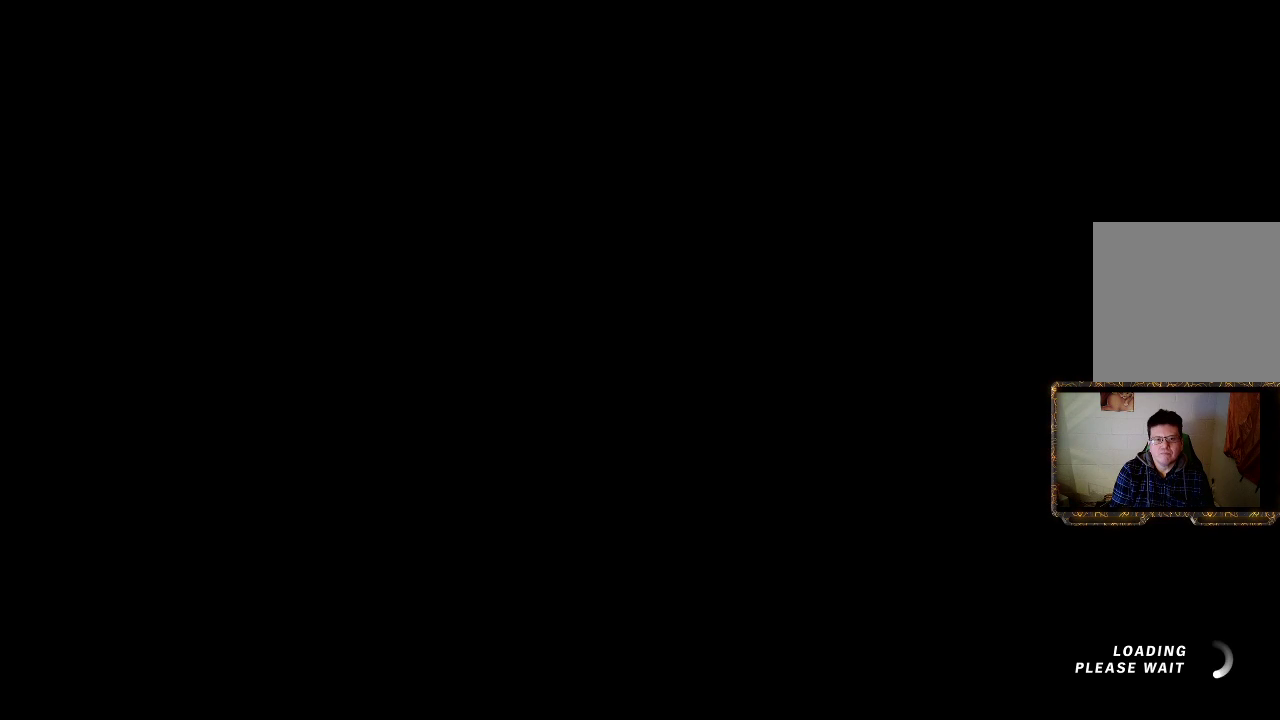
{"buttons": [], "left_stick": "center", "right_stick": "center", "events": []}
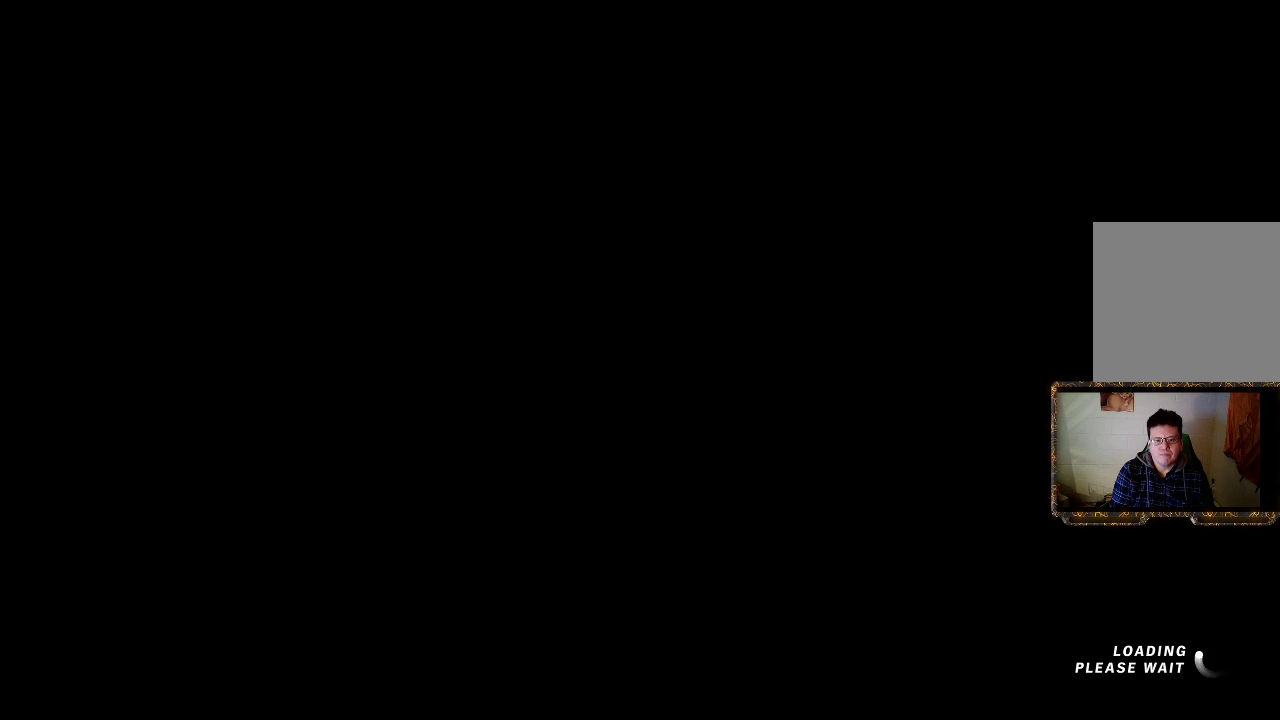
{"buttons": [], "left_stick": "right", "right_stick": "left", "events": [[33, "left_stick", "right"], [367, "right_stick", "left"]]}
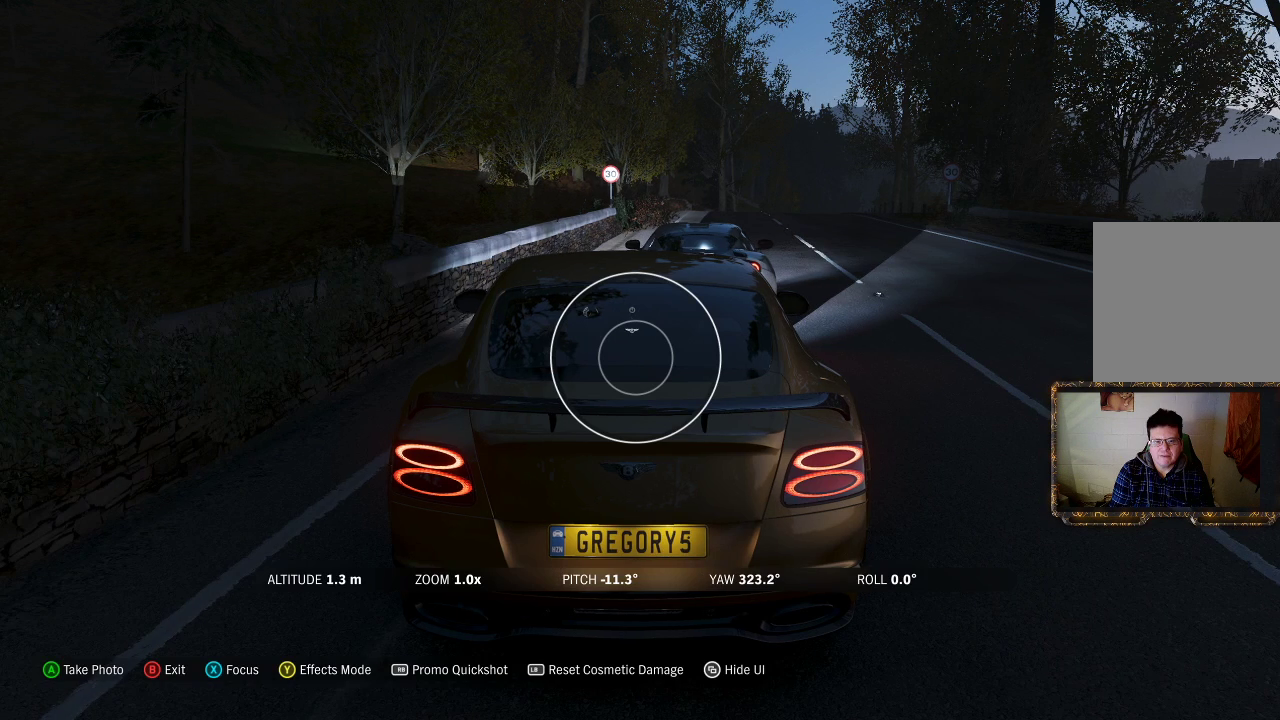
{"buttons": [], "left_stick": "right", "right_stick": "center", "events": [[500, "right_stick", "center"]]}
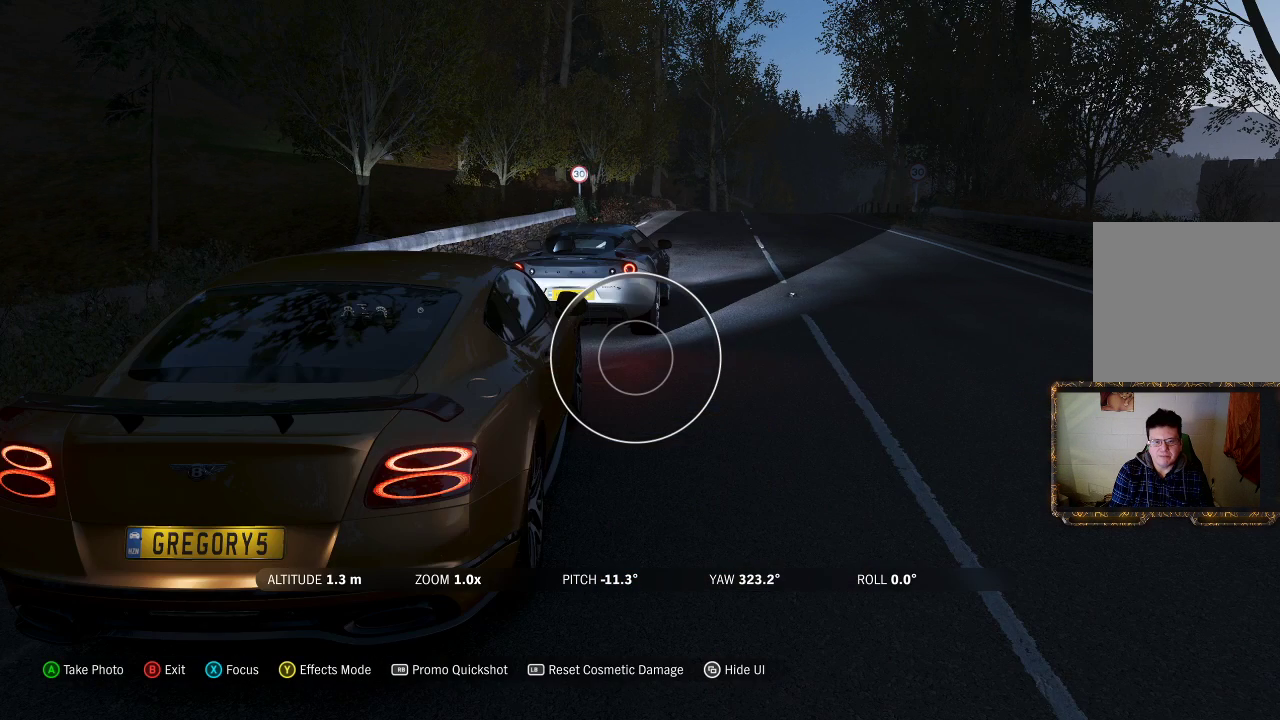
{"buttons": [], "left_stick": "right", "right_stick": "center", "events": []}
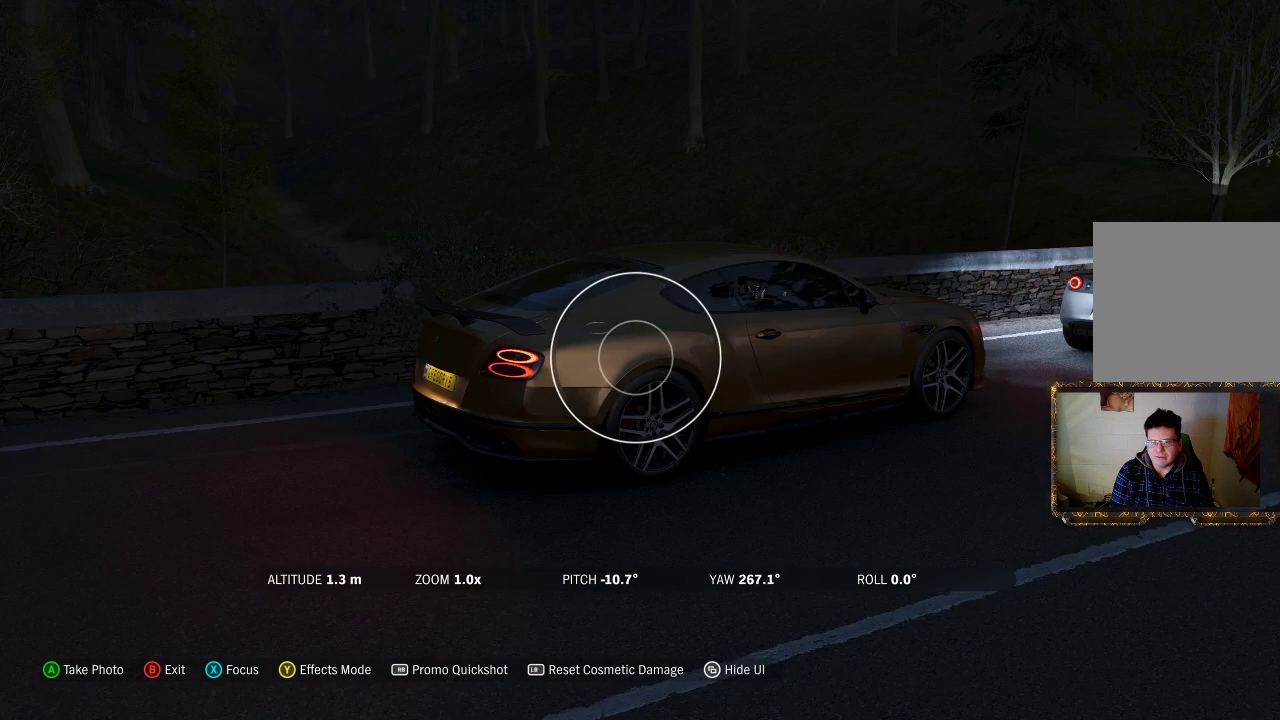
{"buttons": [], "left_stick": "right", "right_stick": "left", "events": [[83, "right_stick", "left"]]}
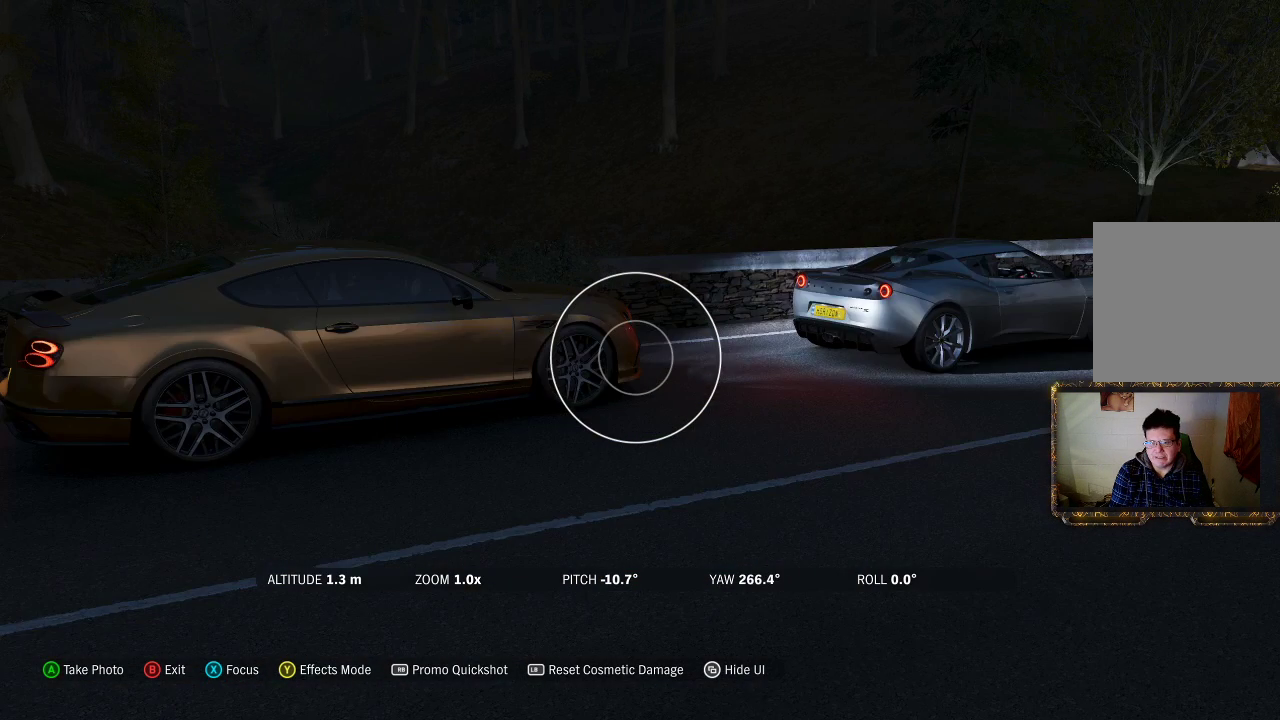
{"buttons": [], "left_stick": "center", "right_stick": "center", "events": [[83, "right_stick", "center"], [233, "left_stick", "down-right"], [383, "left_stick", "center"]]}
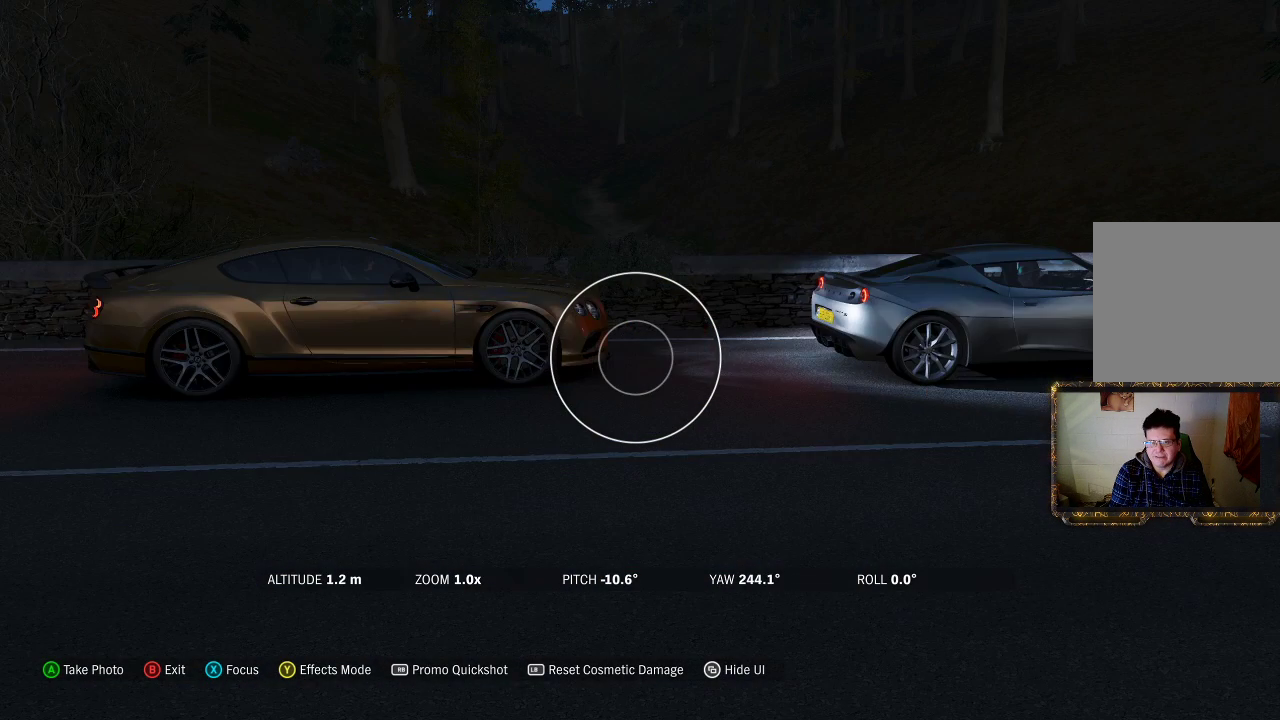
{"buttons": ["A"], "left_stick": "center", "right_stick": "center", "events": [[433, "A", "down"]]}
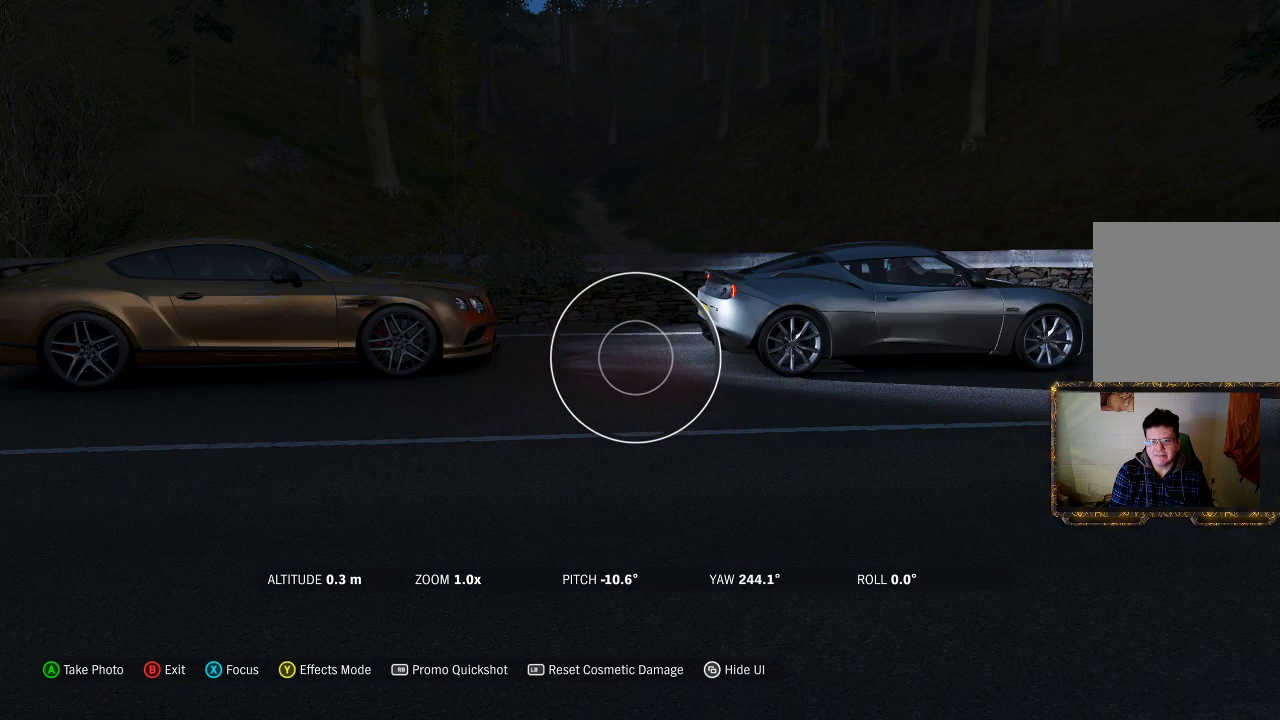
{"buttons": [], "left_stick": "center", "right_stick": "center", "events": [[117, "A", "up"]]}
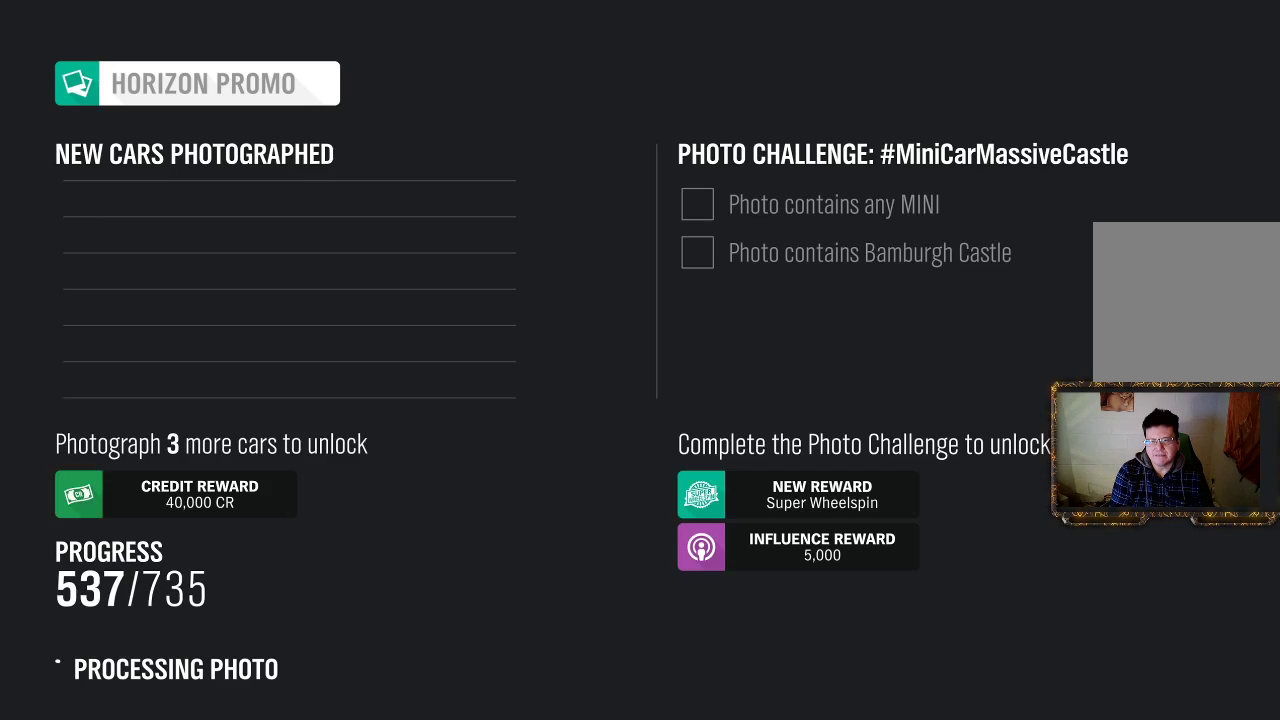
{"buttons": [], "left_stick": "center", "right_stick": "center", "events": []}